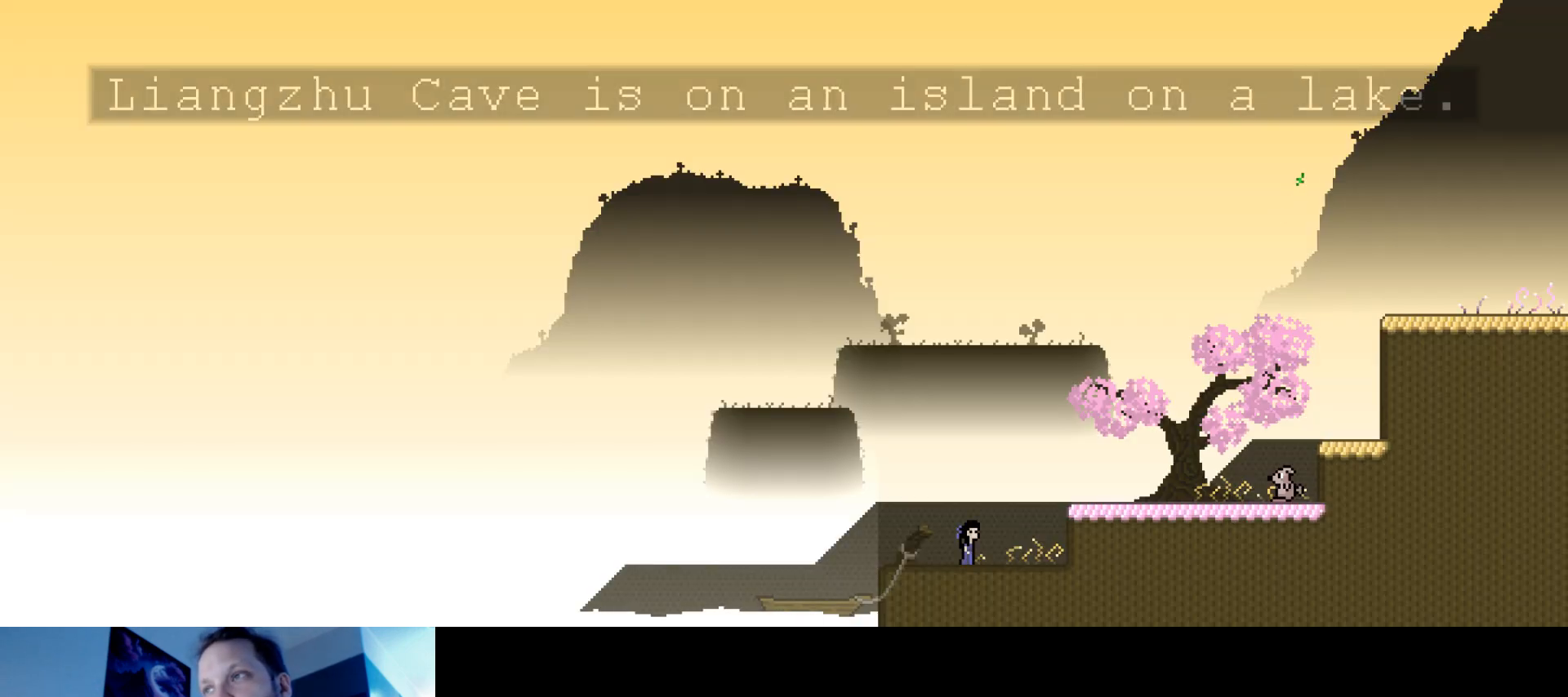
Gameplay with keyboard; each line is a JSON object with the keys held at the frame after it. "events" lists presses ("down") and releases ("up") of "brake", "down", "horn", "left", "light", "right", "s" and "up" between this image and that frame as [ms after this image, input, new state], when the widget could be followed in between. No other keys are recorded. Mouse input is not recorded. Key names are as the overlay labels them; some are game actions (e.g. jump) rather than physical keys.
{"keys": [], "events": [[267, "right", "down"], [317, "right", "up"]]}
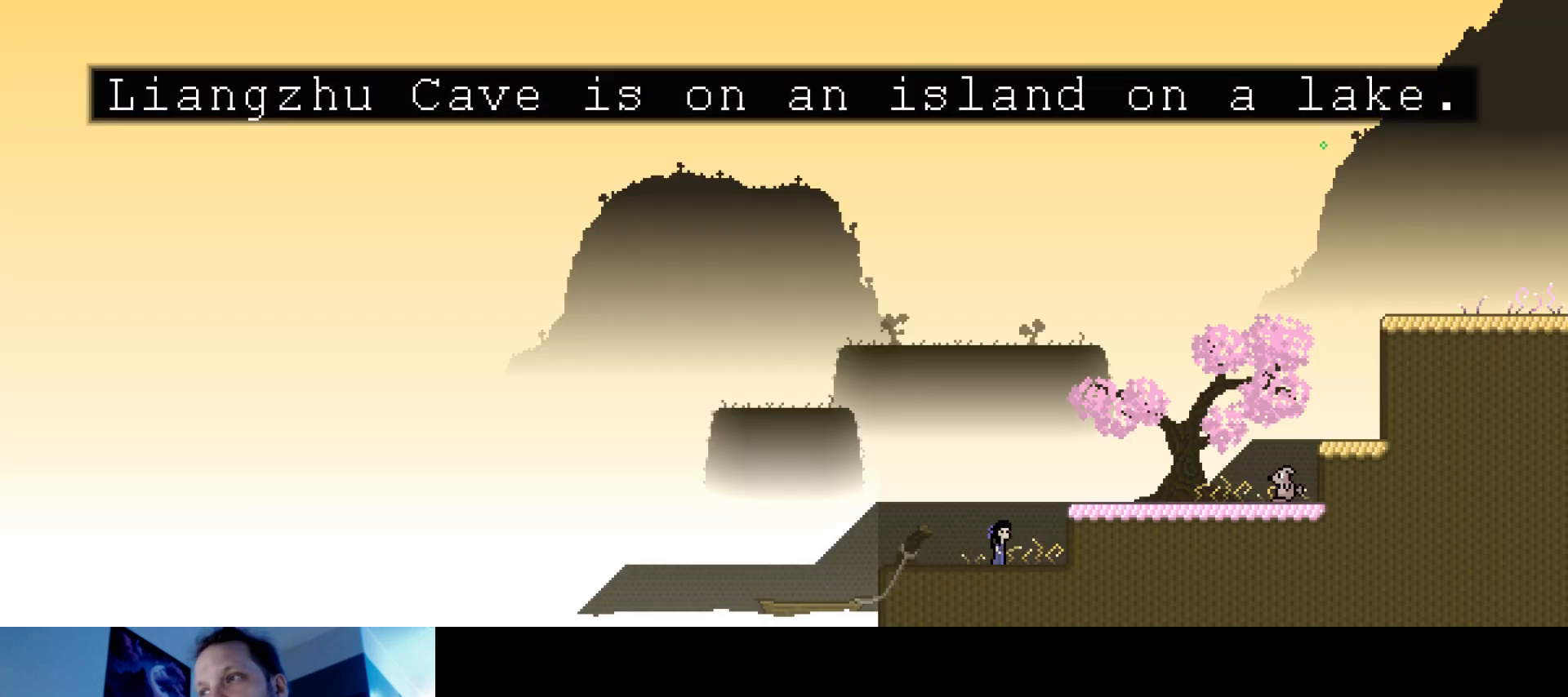
{"keys": [], "events": []}
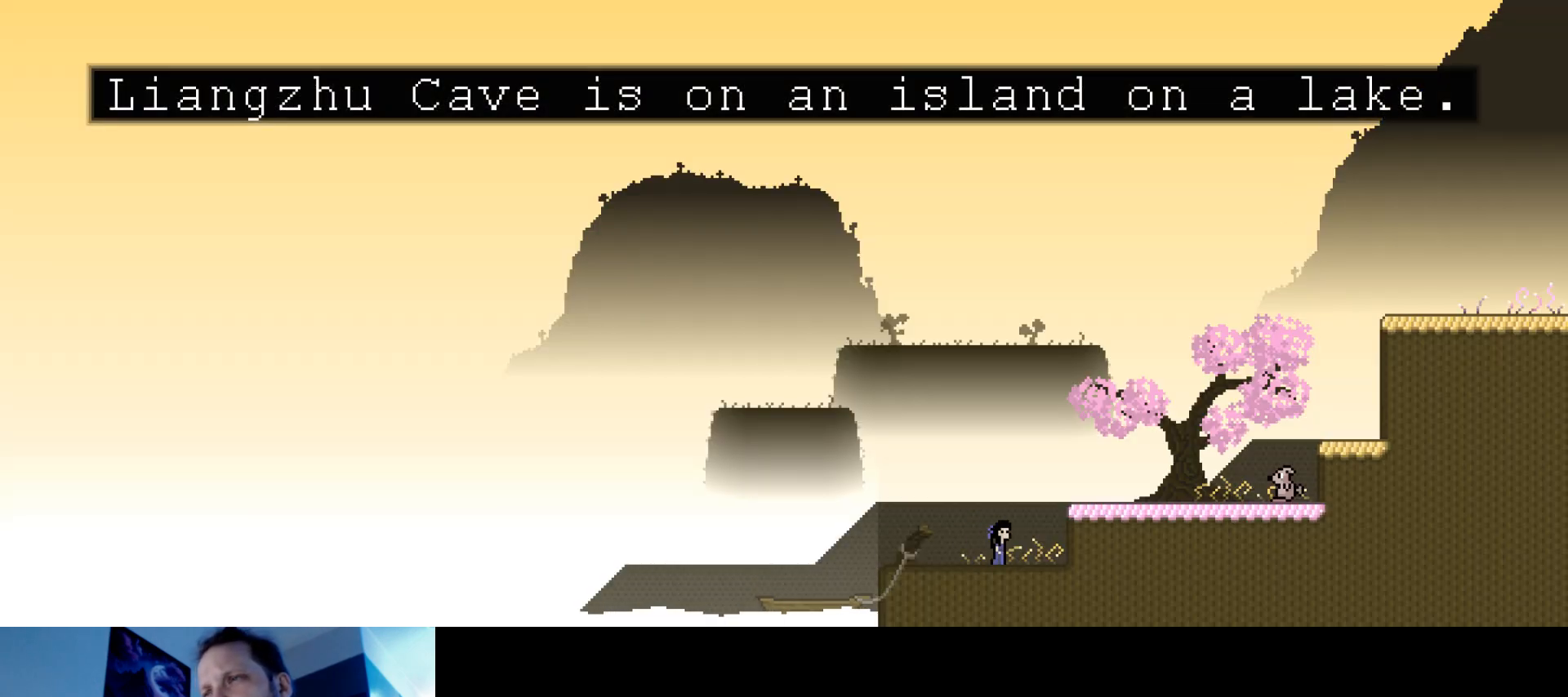
{"keys": [], "events": []}
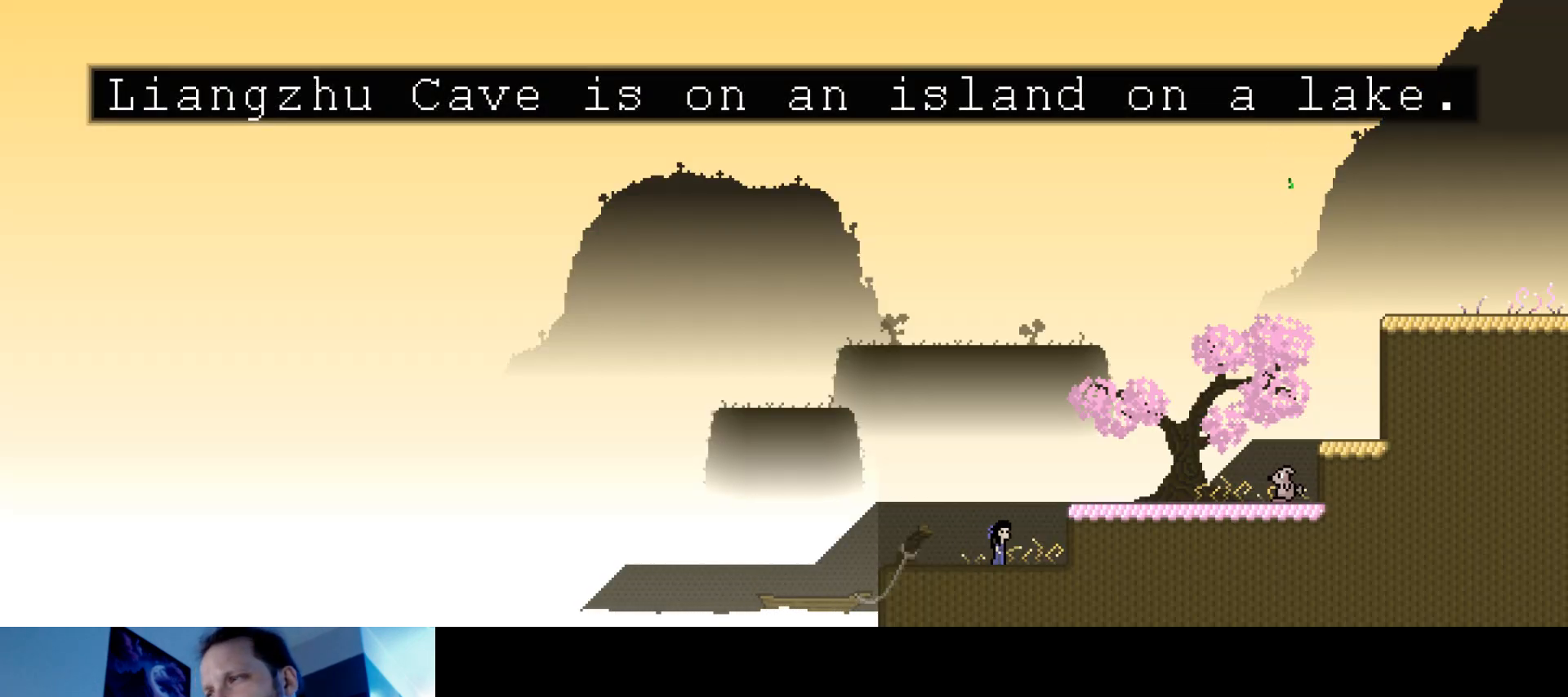
{"keys": ["right", "up"], "events": [[84, "right", "down"], [84, "s", "down"], [100, "up", "down"], [284, "s", "up"]]}
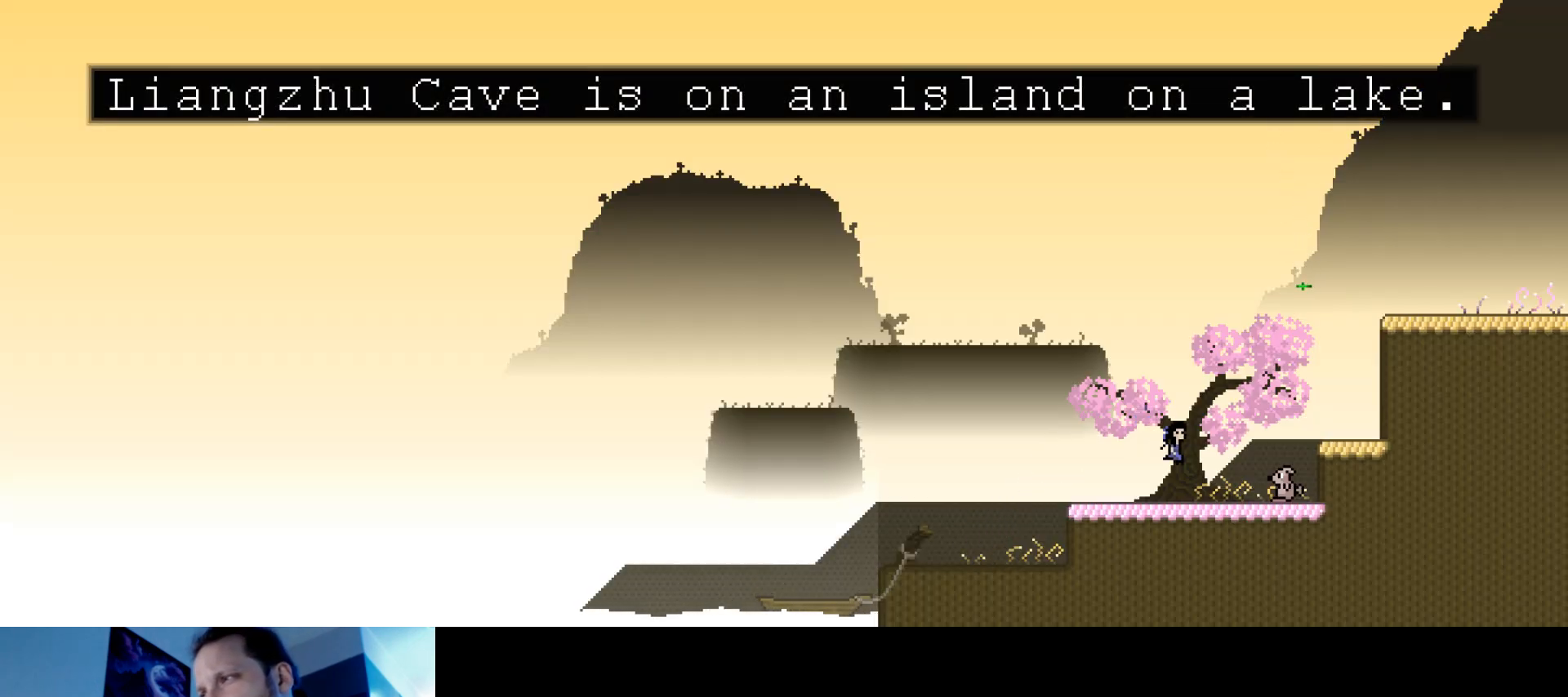
{"keys": ["right", "s", "up"], "events": [[100, "s", "down"], [284, "s", "up"], [450, "s", "down"]]}
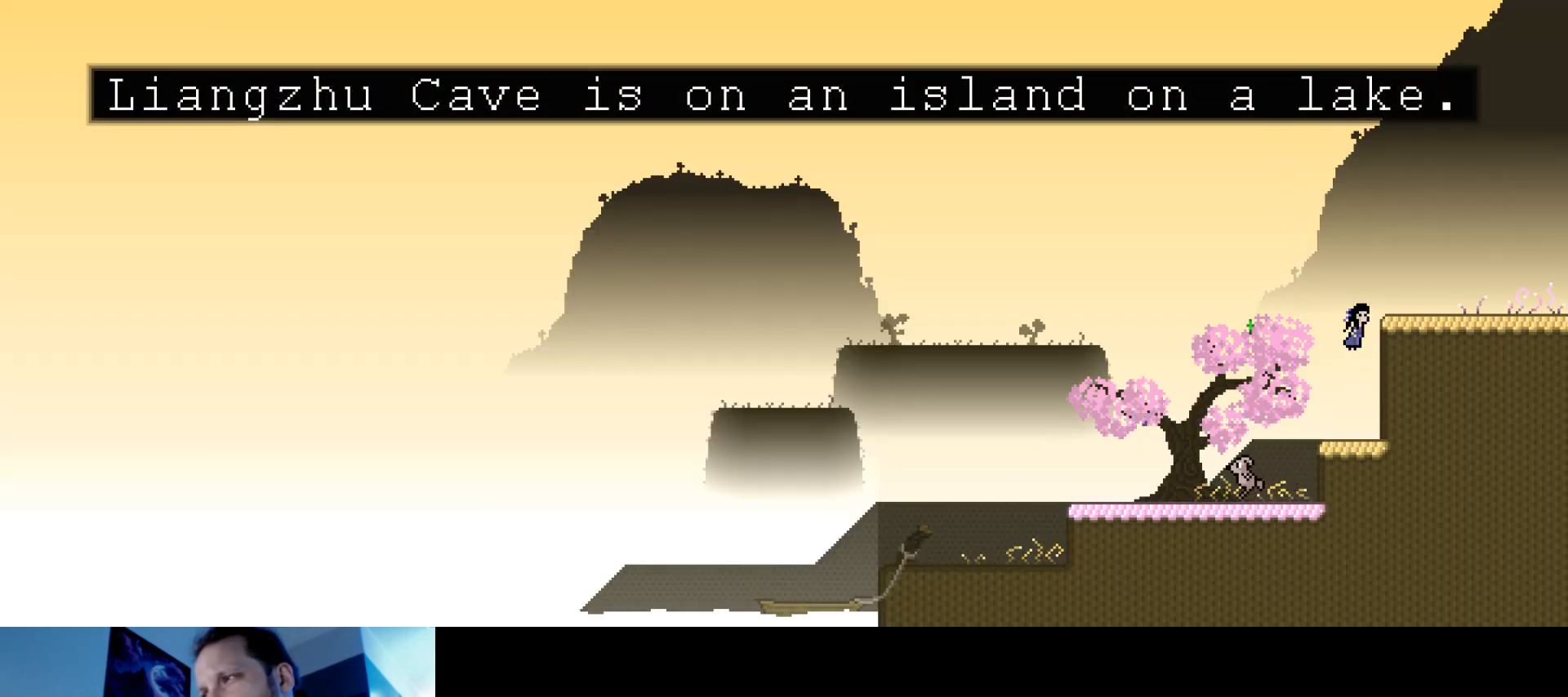
{"keys": ["right", "up"], "events": [[134, "s", "up"], [217, "s", "down"], [450, "s", "up"]]}
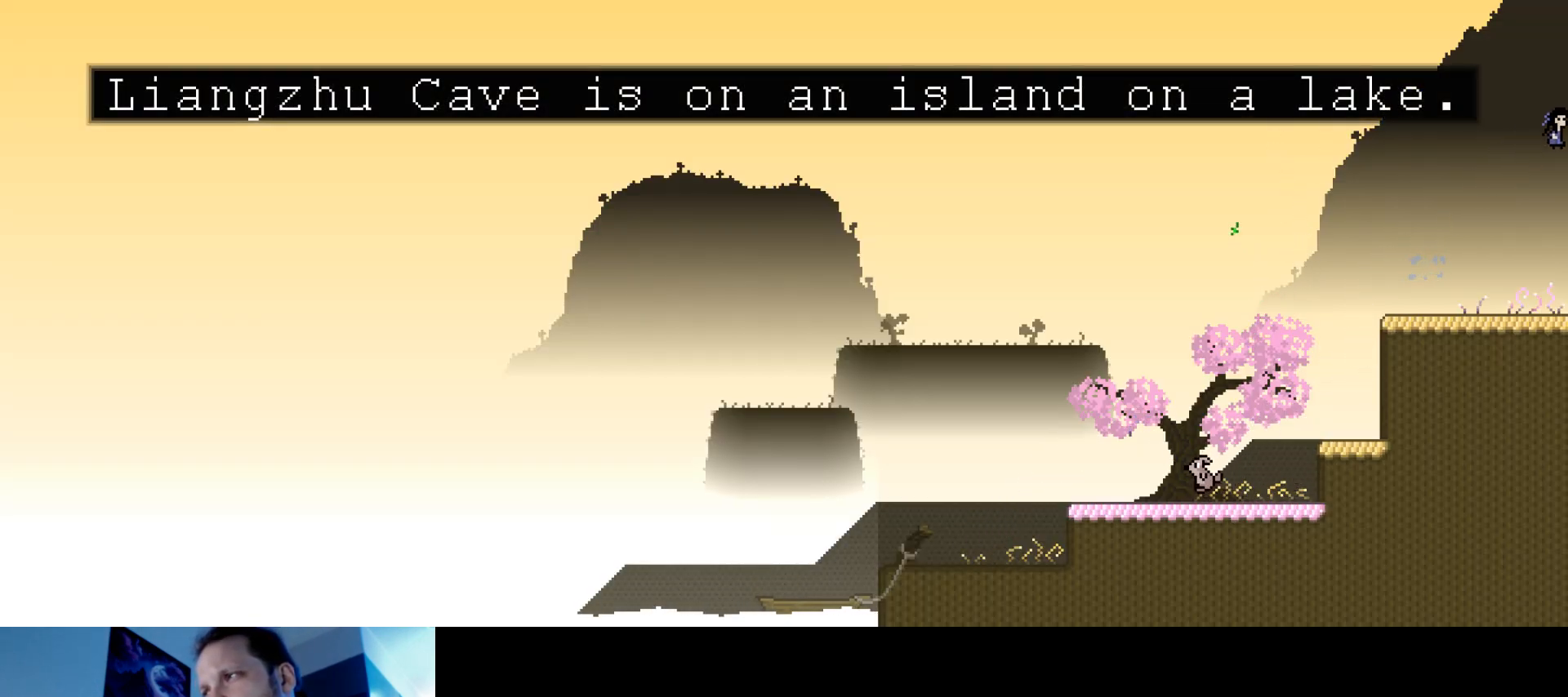
{"keys": ["right", "up"], "events": []}
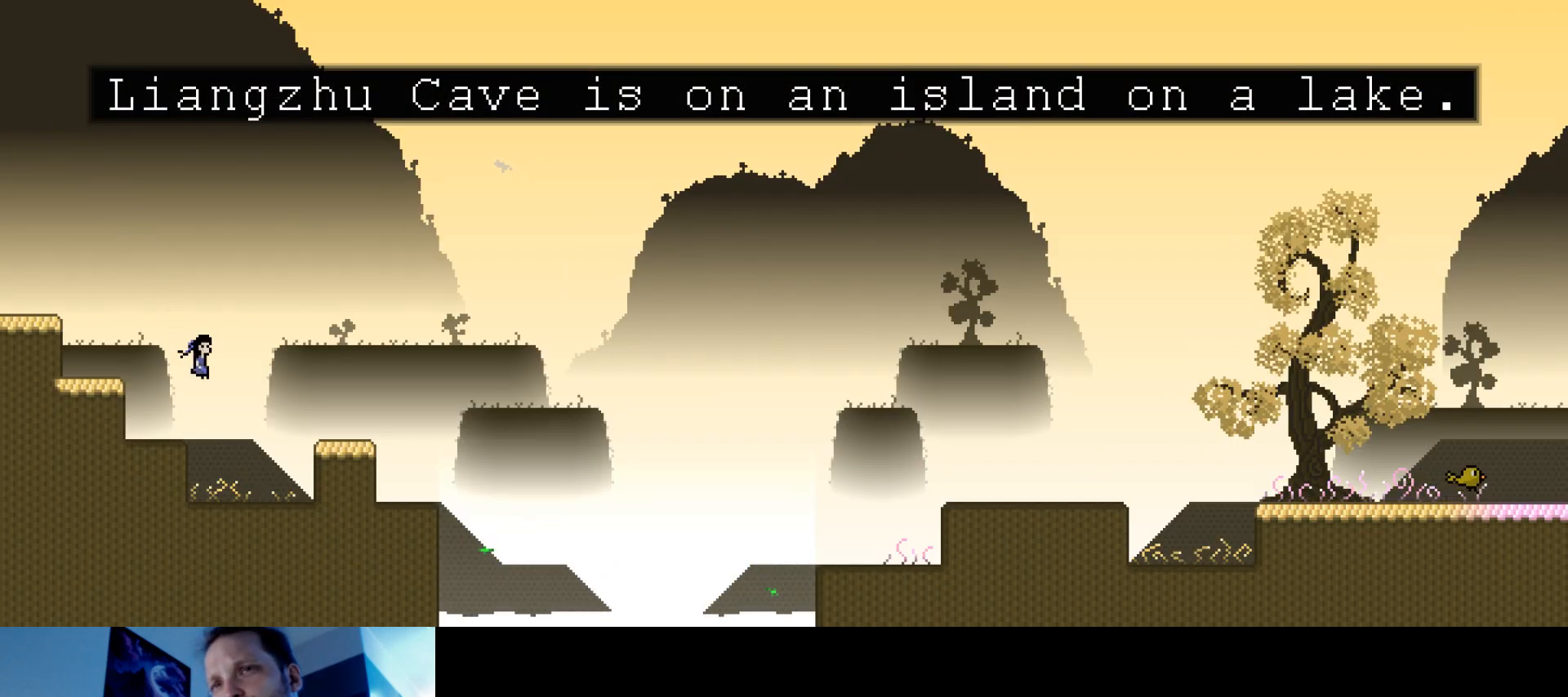
{"keys": ["right", "s", "up"], "events": [[150, "s", "down"]]}
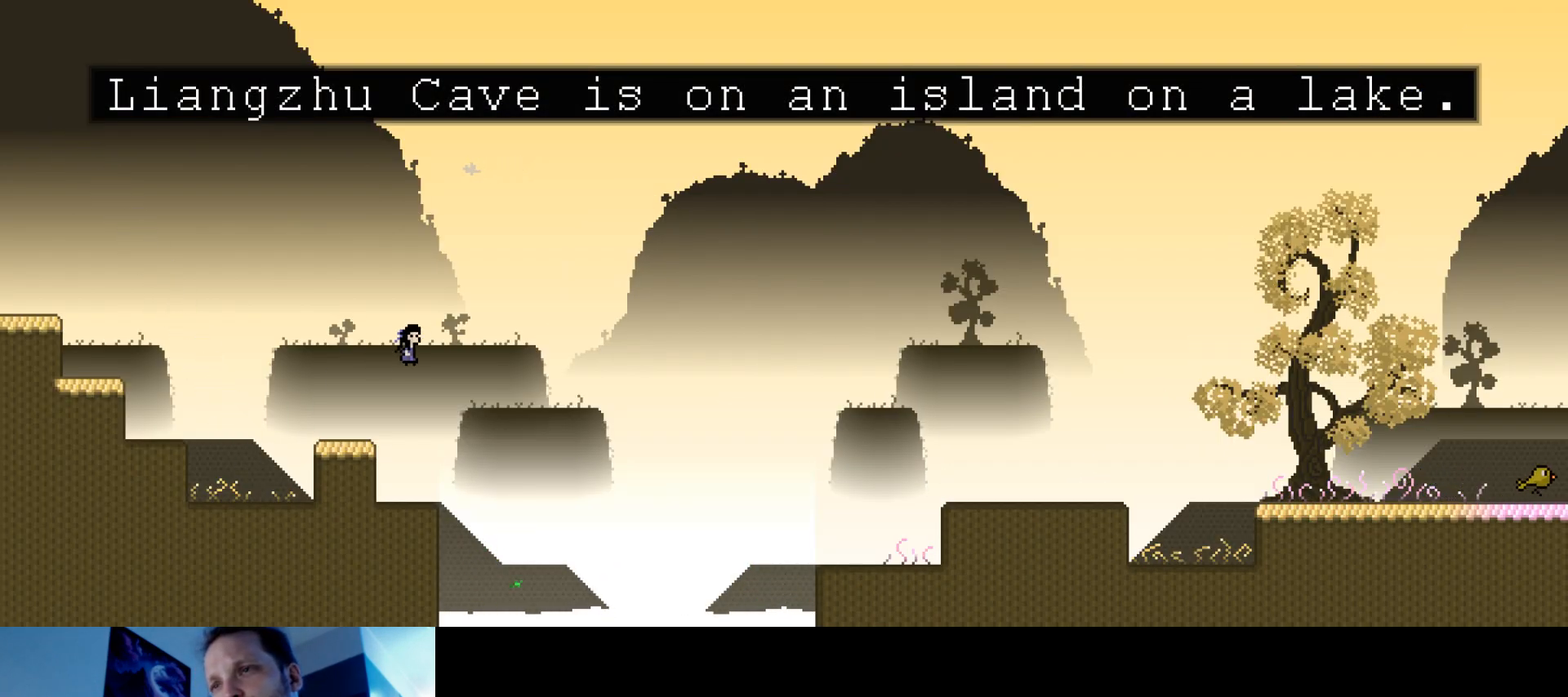
{"keys": ["right", "s", "up"], "events": [[384, "s", "up"], [450, "s", "down"]]}
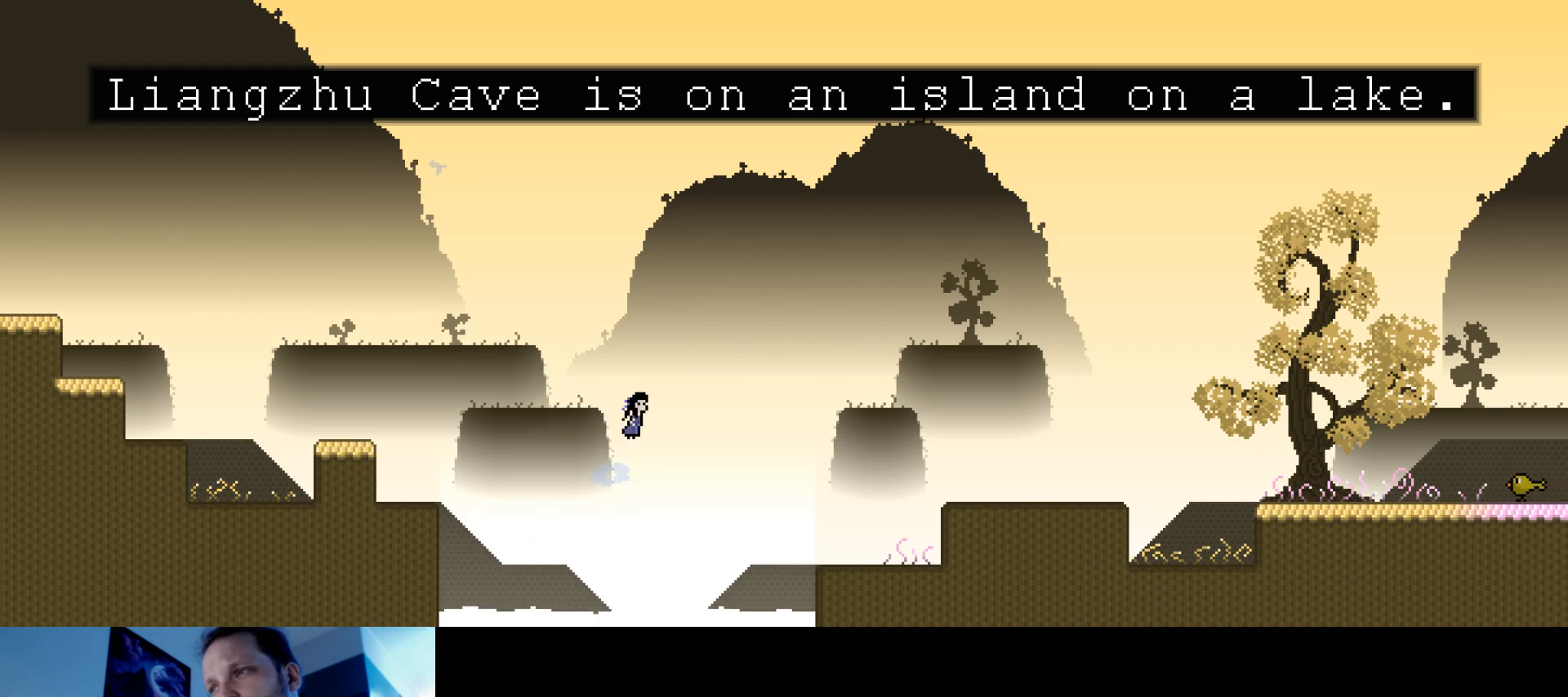
{"keys": ["right", "up"], "events": [[217, "s", "up"]]}
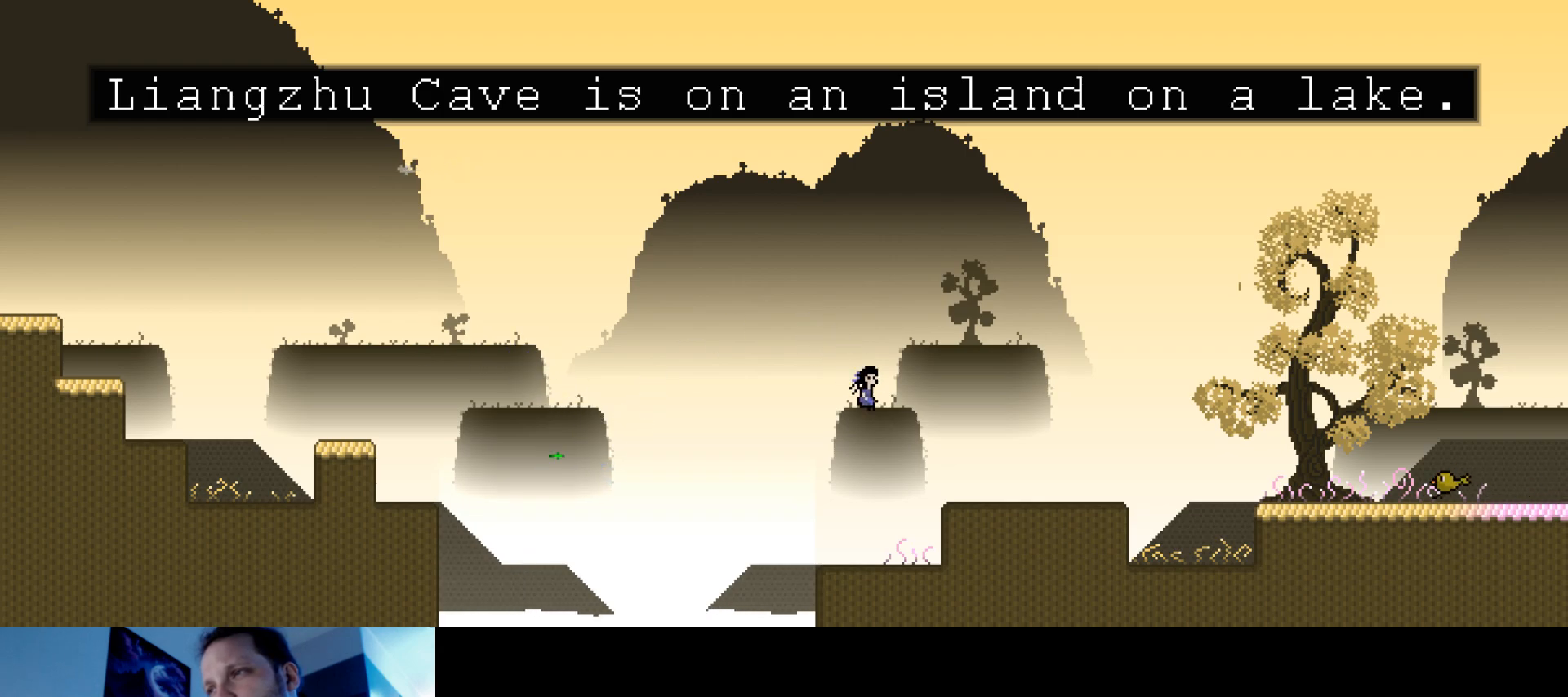
{"keys": ["right", "up"], "events": []}
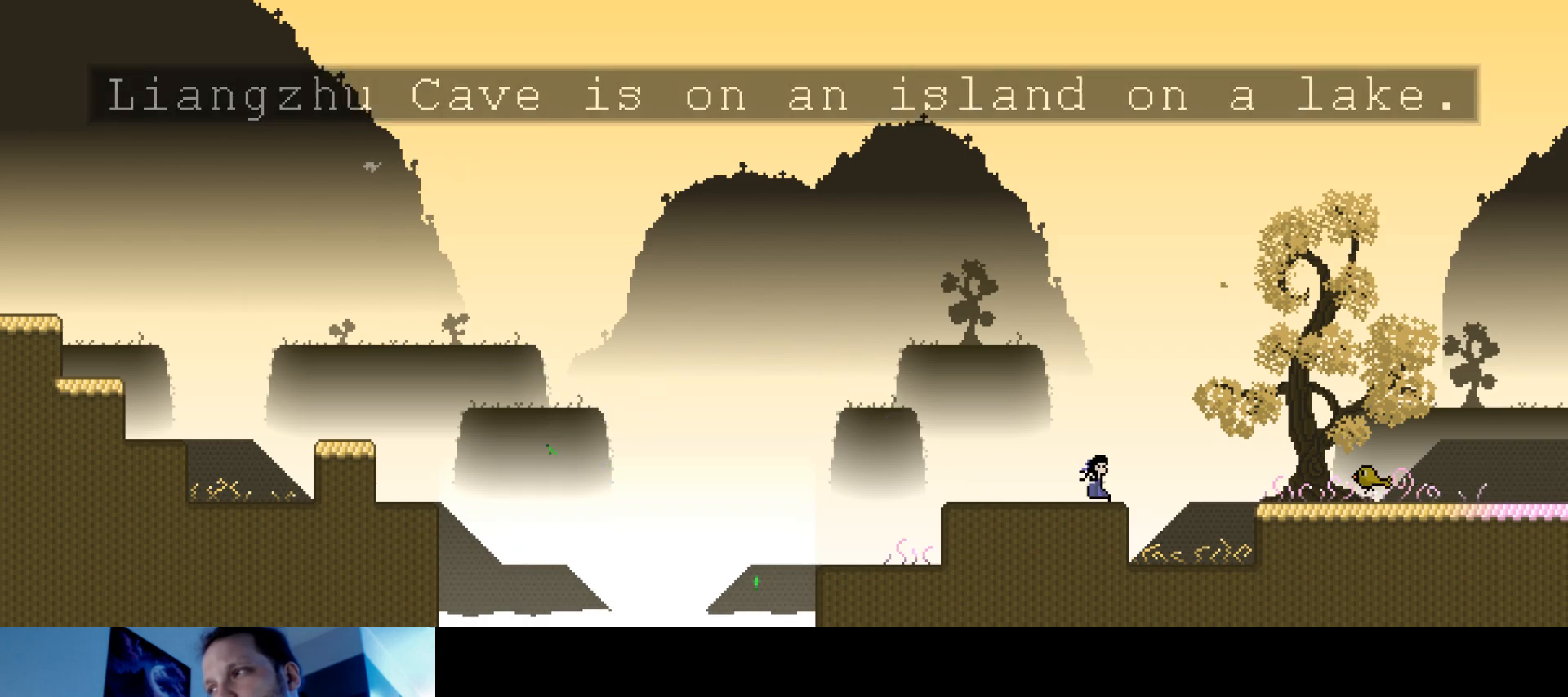
{"keys": ["right", "up"], "events": [[17, "s", "down"], [284, "s", "up"]]}
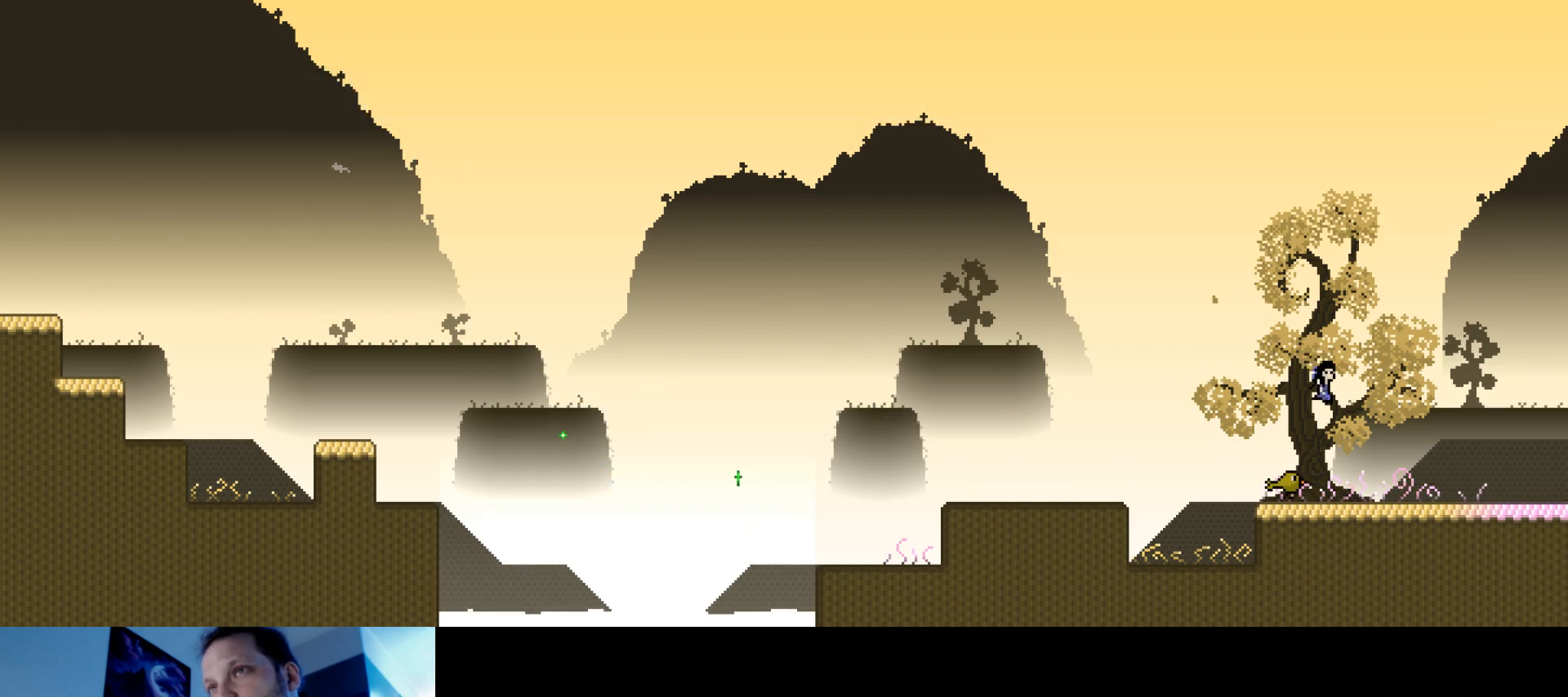
{"keys": ["right", "s", "up"], "events": [[500, "s", "down"]]}
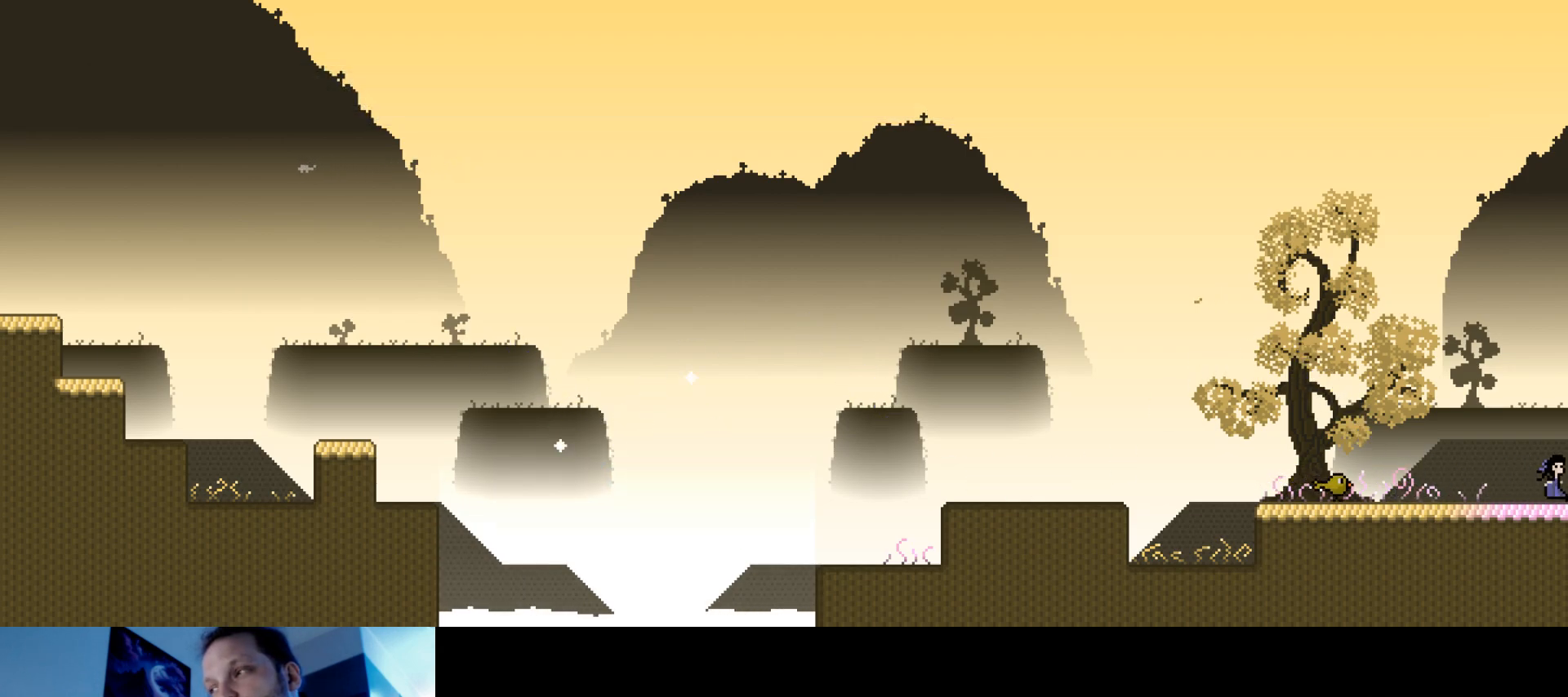
{"keys": ["right", "s", "up"], "events": []}
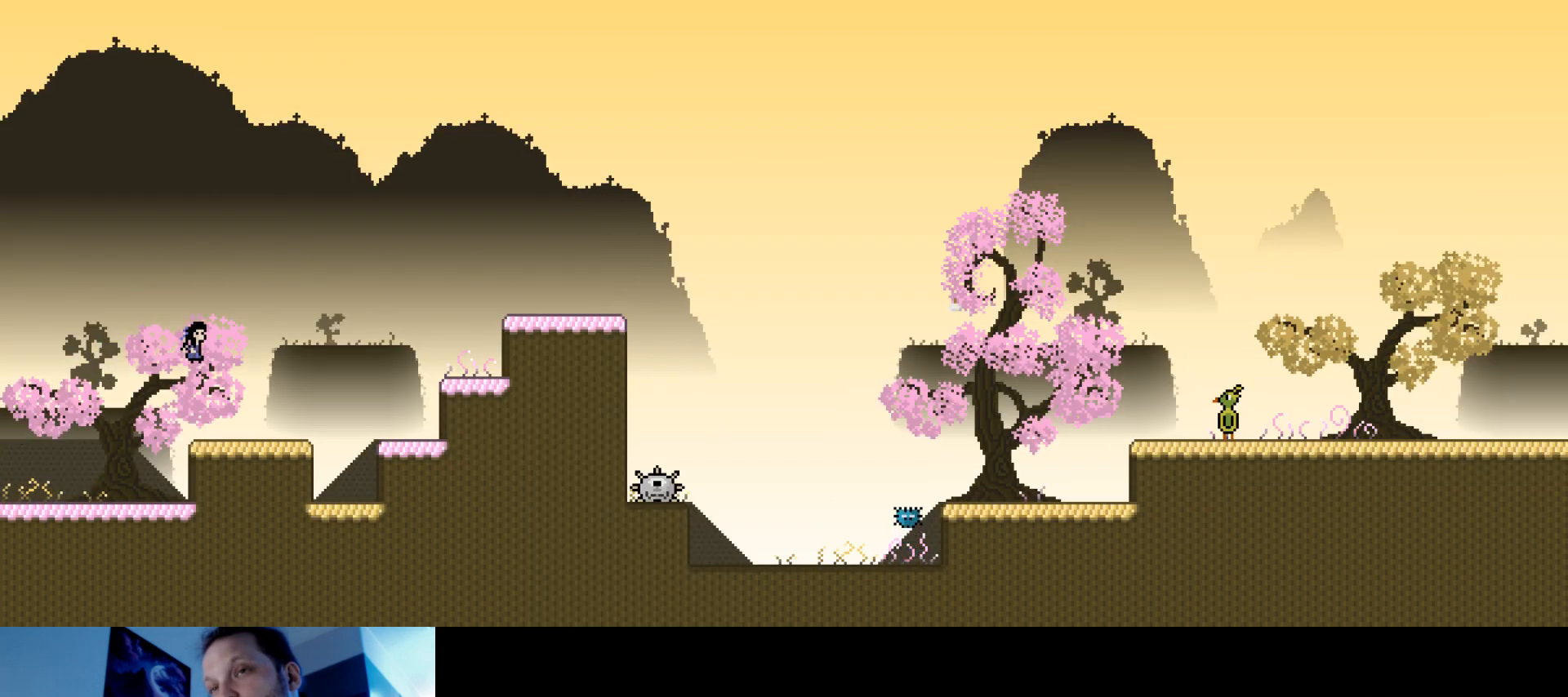
{"keys": ["right", "s", "up"], "events": [[50, "s", "up"], [167, "s", "down"]]}
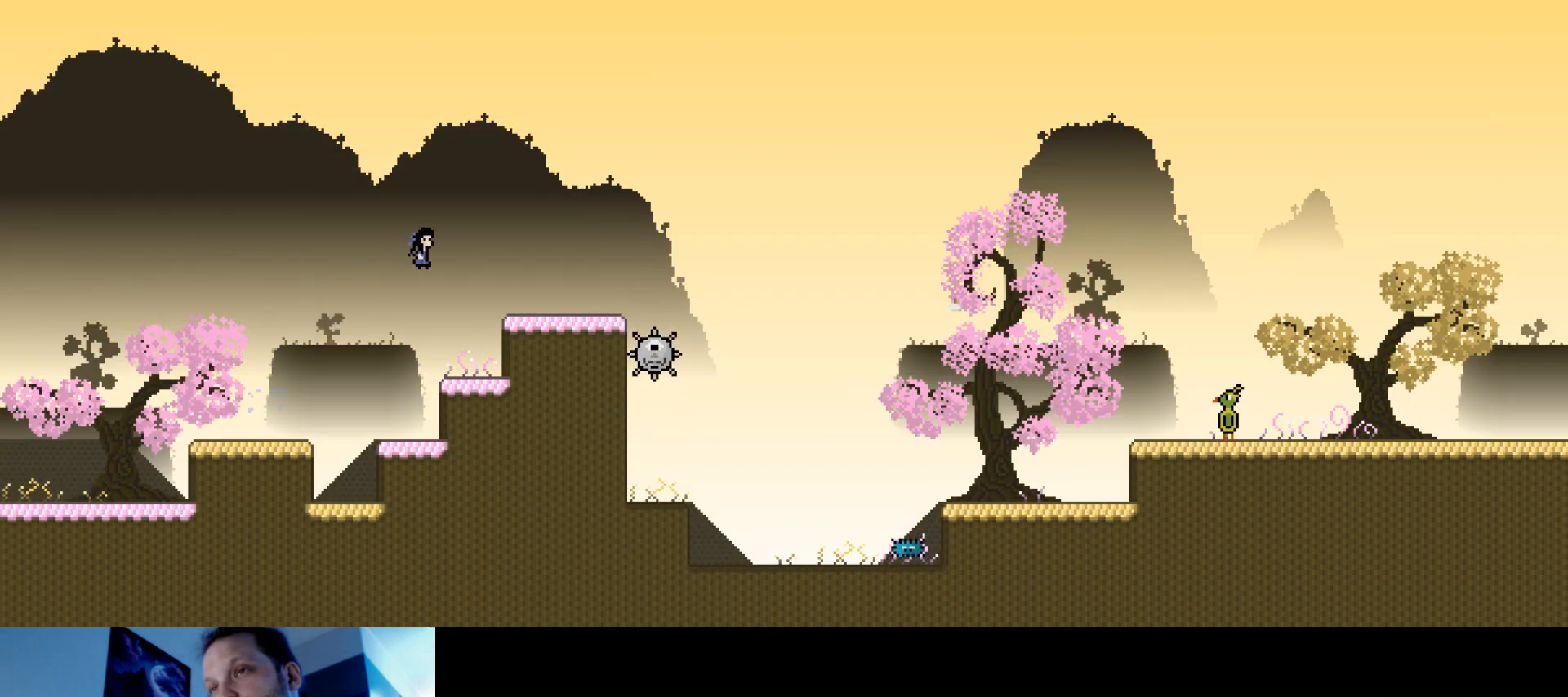
{"keys": ["right", "s", "up"], "events": [[67, "s", "up"], [267, "s", "down"]]}
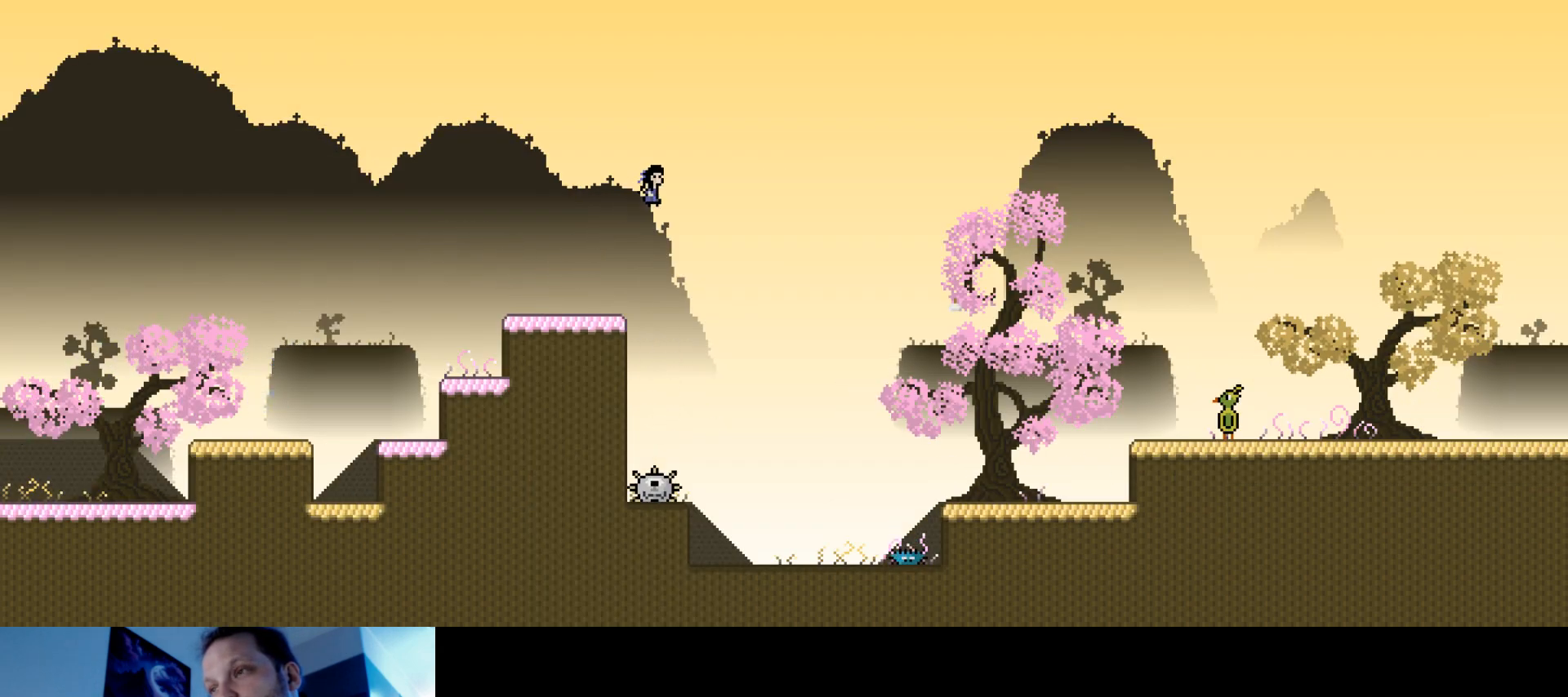
{"keys": ["right", "s", "up"], "events": []}
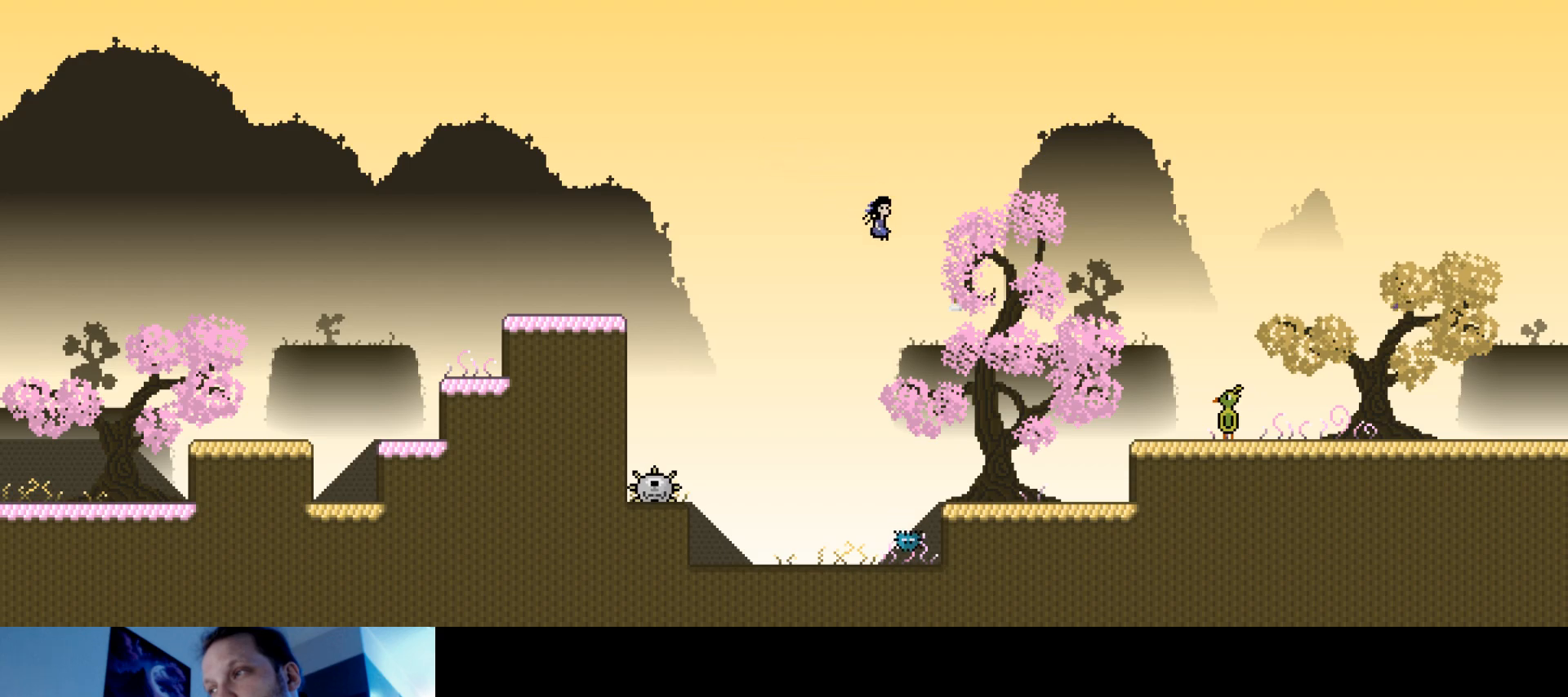
{"keys": ["right", "up"], "events": [[50, "s", "up"], [317, "s", "down"], [467, "s", "up"]]}
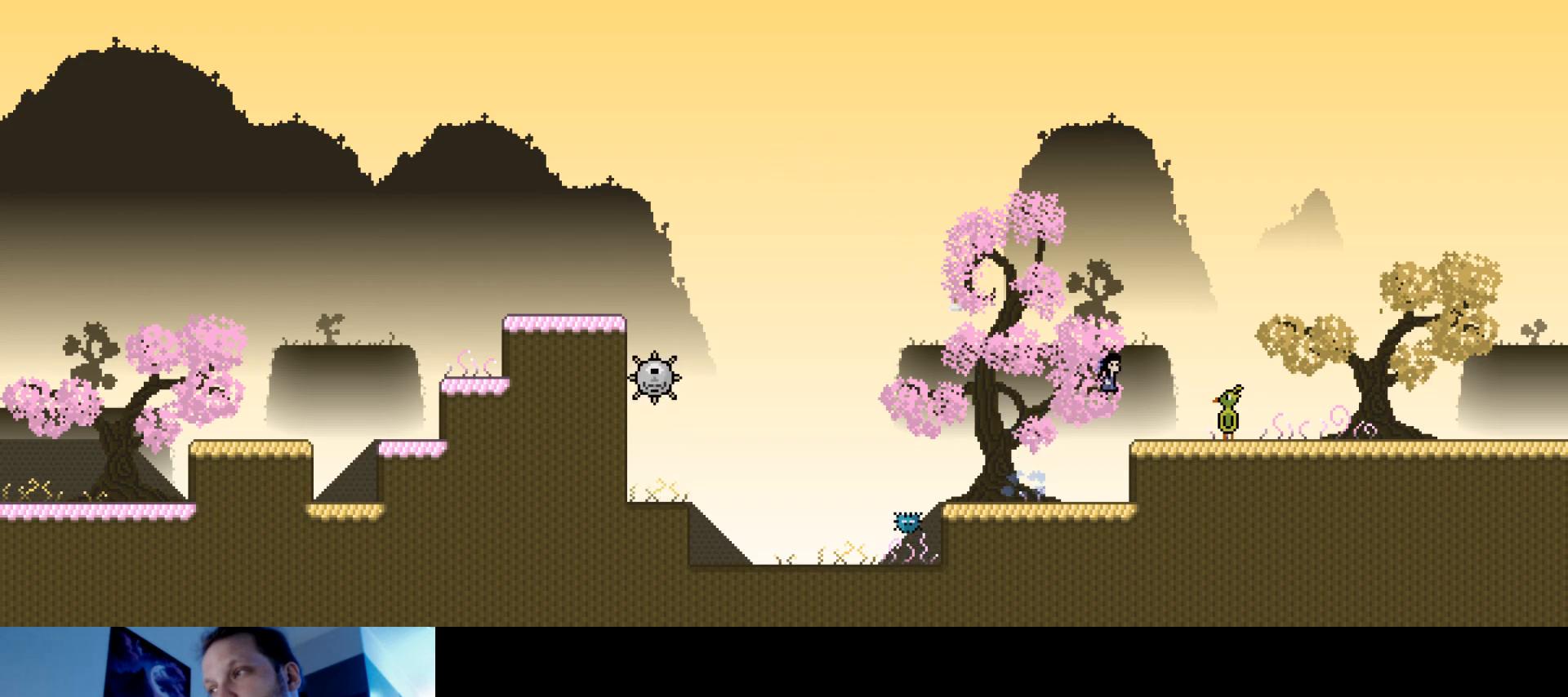
{"keys": ["right", "up"], "events": [[367, "s", "down"], [484, "s", "up"]]}
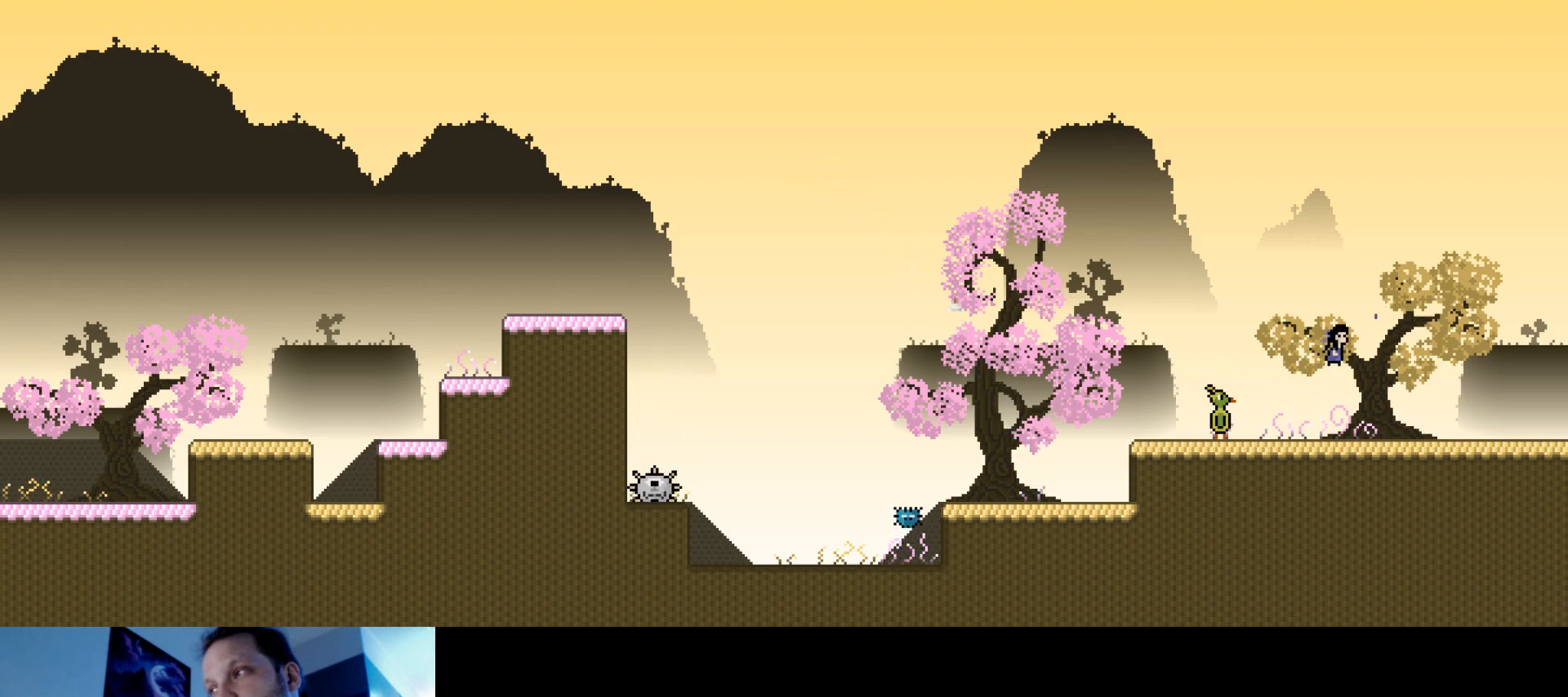
{"keys": ["right", "s", "up"], "events": [[500, "s", "down"]]}